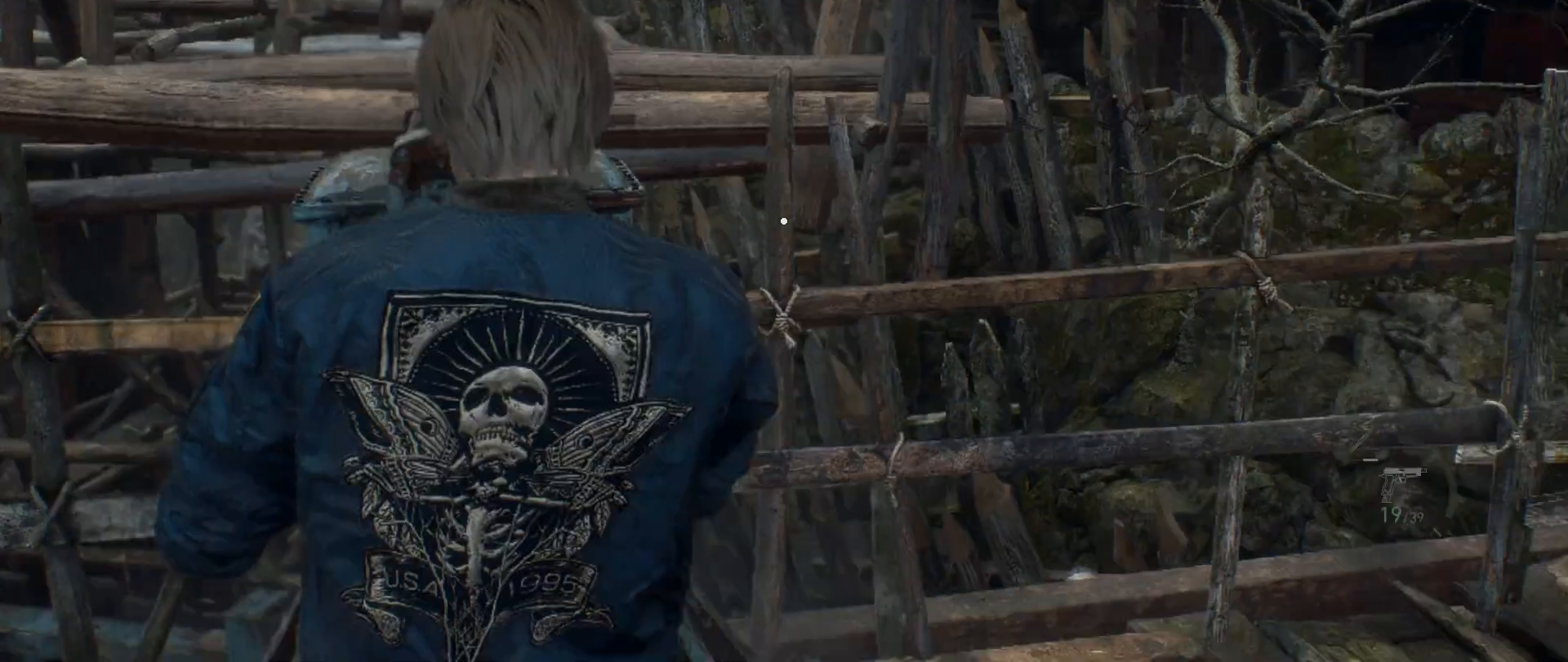
Gameplay with keyboard and mouse; each line is a JSON object with the keys and mouse buttons held at the frame after it. "events" lists presses ("down") and releases ("up") of "1", "2", "3", "4", "5", "a", "alt", "b", "c", "ctrl", "d", "e", "f", "g", "q", "r", "s", "shift", "space", "t", "tab", "tilde", "v", "w", "x", "z", "mouse_left", "mouse_wheel", "mouse_right", "mouse_mb4" and "mouse_mb5" between this image and that frame as [ms after this image, input, new state], when the widget could be followed in between. "mouse_left", "mouse_wheel", "mouse_right", "mouse_mb4", "mouse_mb5" = the "left", "wheel", "right", "mb4", "mb5" buttons of the "mouse" list. No other keys are recorded. "wheel" means that the mouse wheel is clicked or scrolled. Mouse movement is not recorded.
{"keys": ["shift", "w"], "mouse": [], "events": [[150, "shift", "down"], [267, "d", "down"], [467, "d", "up"]]}
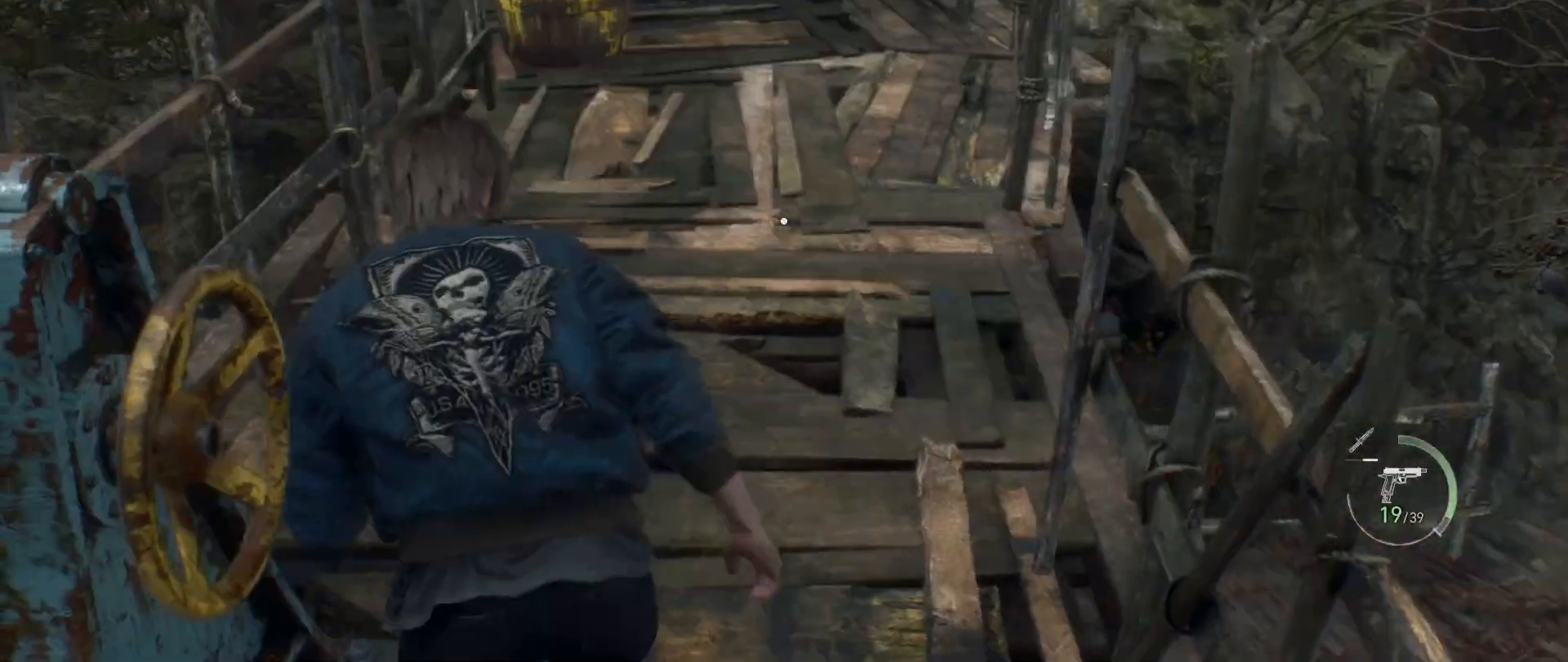
{"keys": ["f", "w"], "mouse": [], "events": [[350, "shift", "up"], [500, "f", "down"]]}
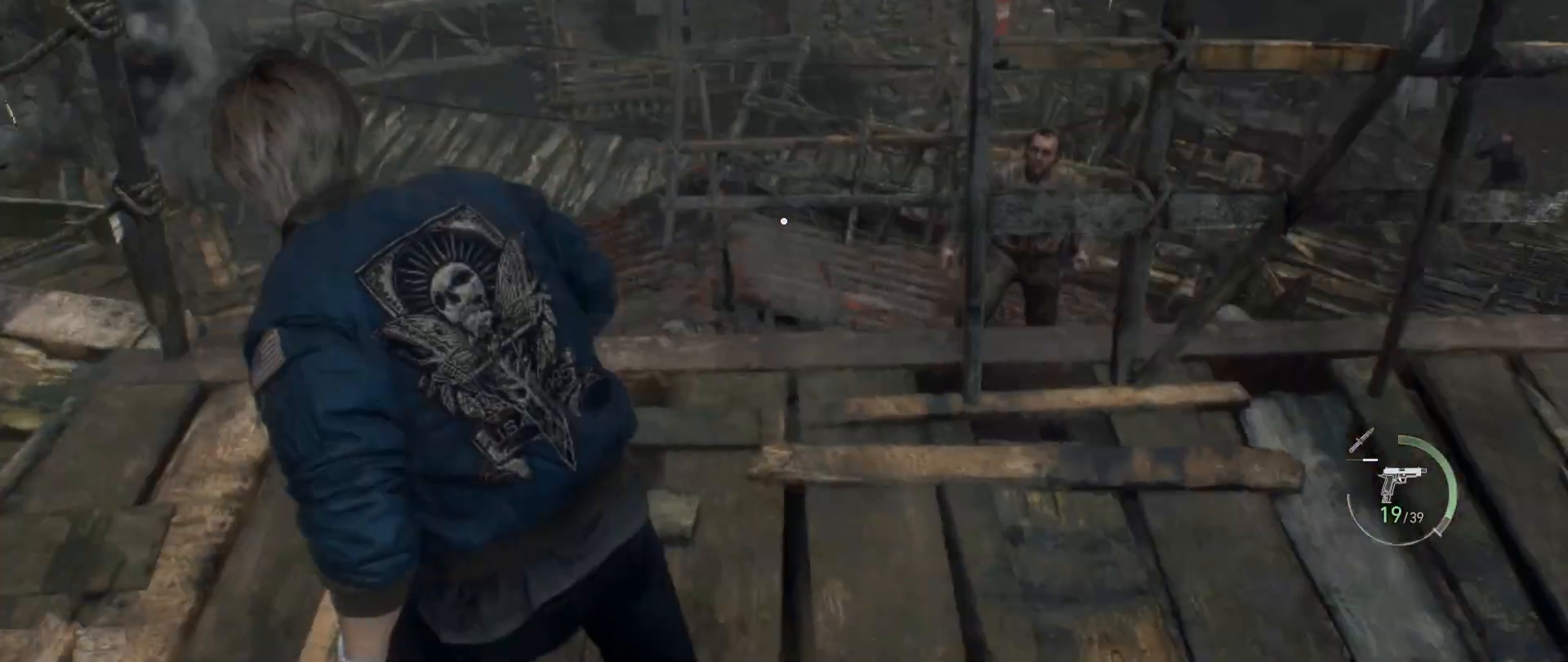
{"keys": ["w"], "mouse": [], "events": [[67, "f", "up"], [117, "f", "down"], [217, "f", "up"], [300, "f", "down"], [333, "f", "up"], [433, "f", "down"], [483, "f", "up"]]}
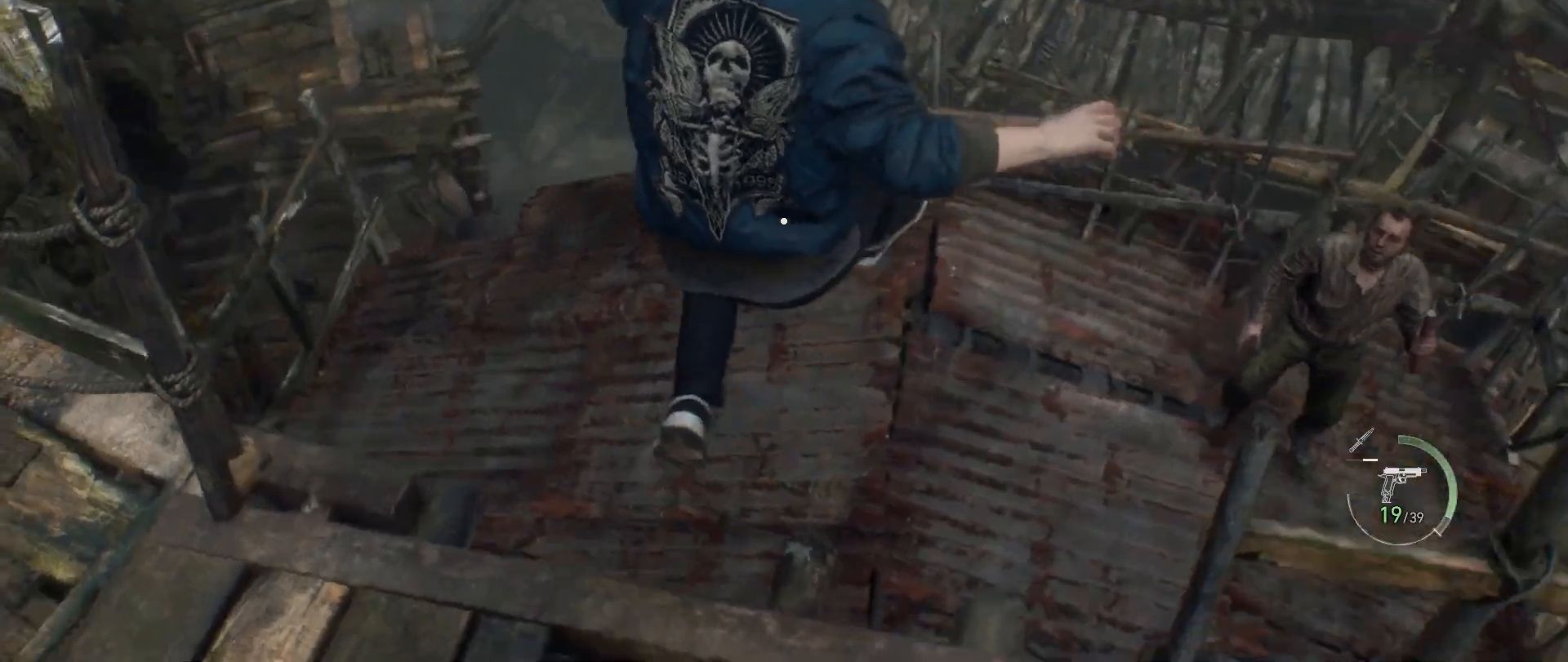
{"keys": ["a", "w"], "mouse": [], "events": [[100, "a", "down"]]}
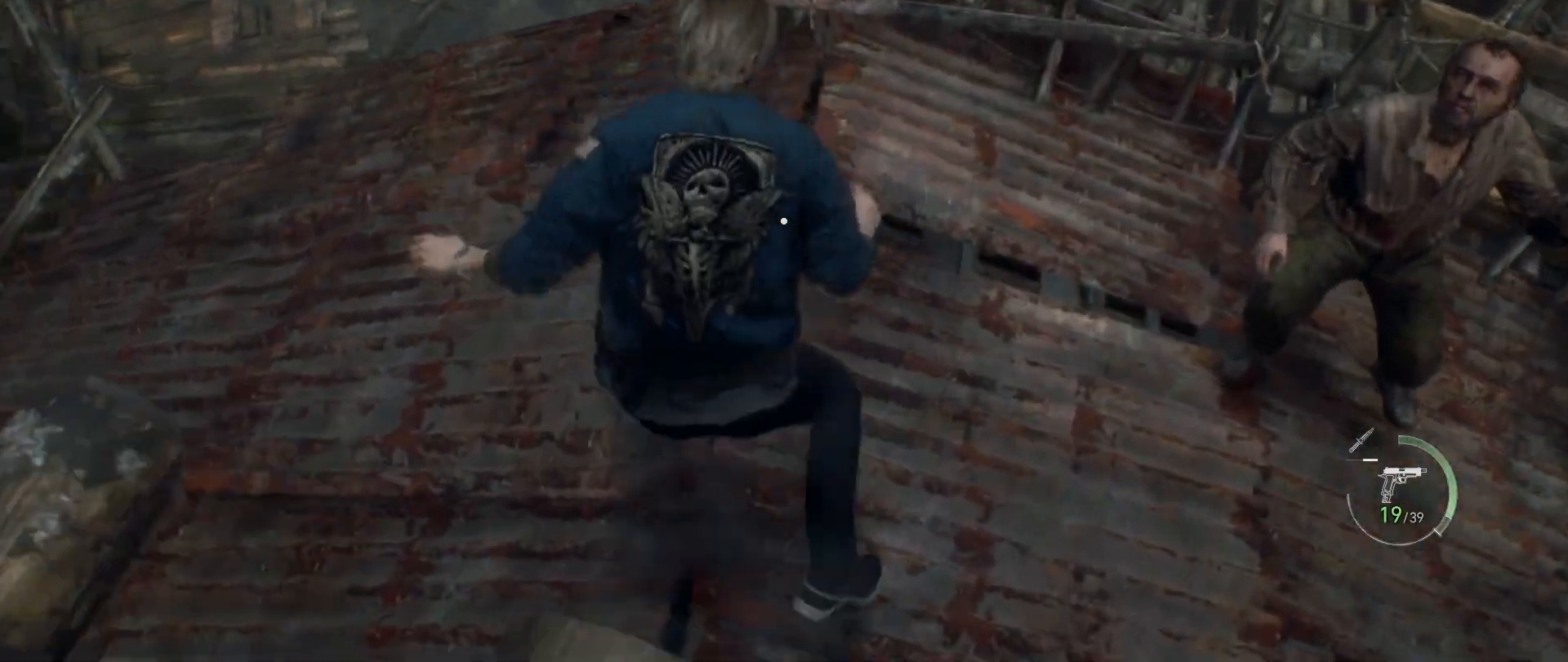
{"keys": ["shift", "w"], "mouse": [], "events": [[317, "shift", "down"], [483, "a", "up"]]}
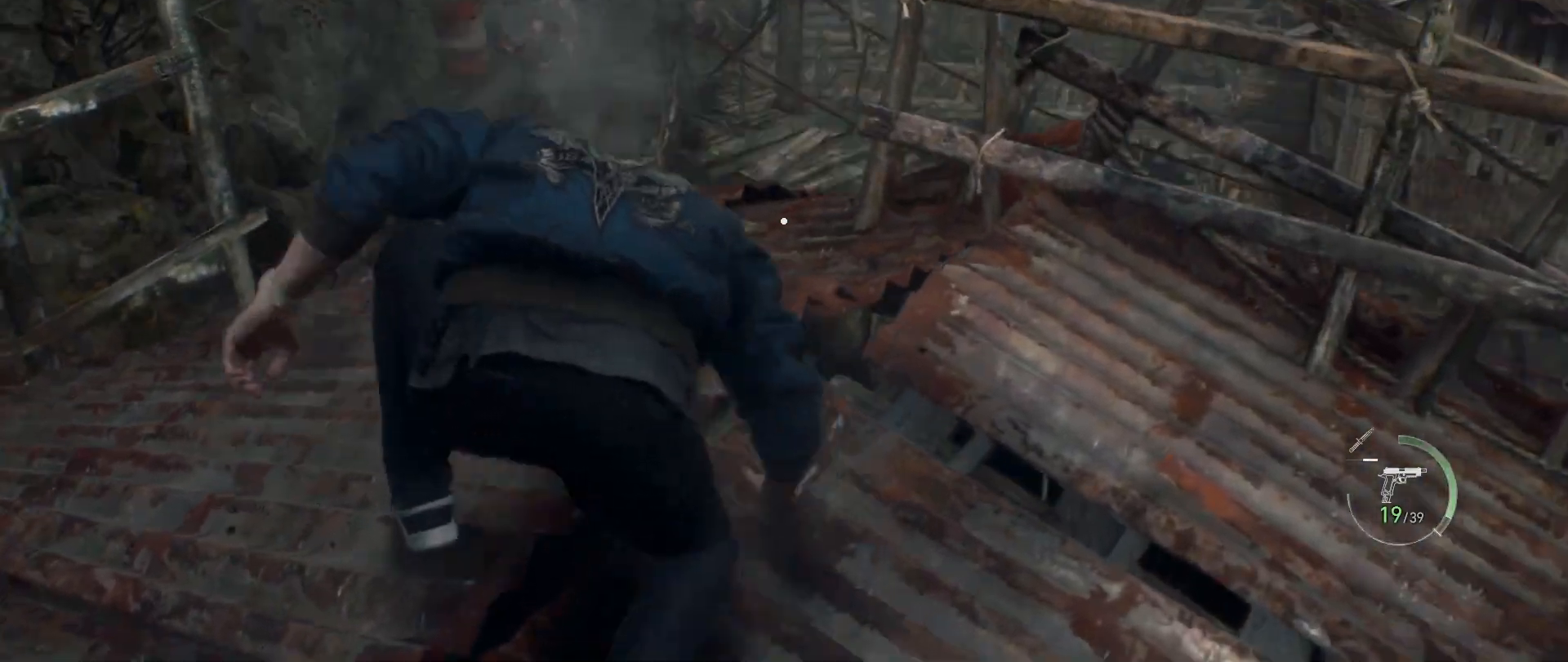
{"keys": ["shift", "w"], "mouse": [], "events": []}
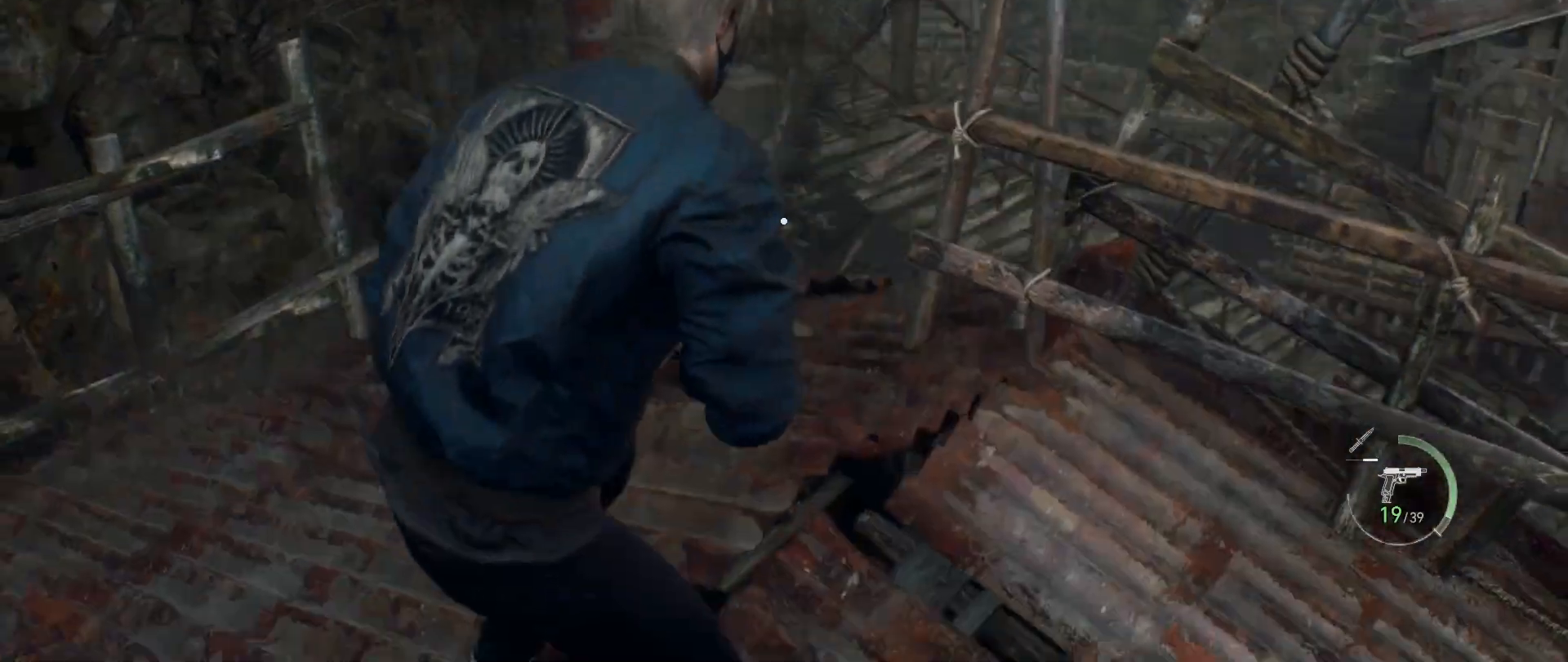
{"keys": ["3", "w"], "mouse": [], "events": [[467, "3", "down"], [467, "shift", "up"]]}
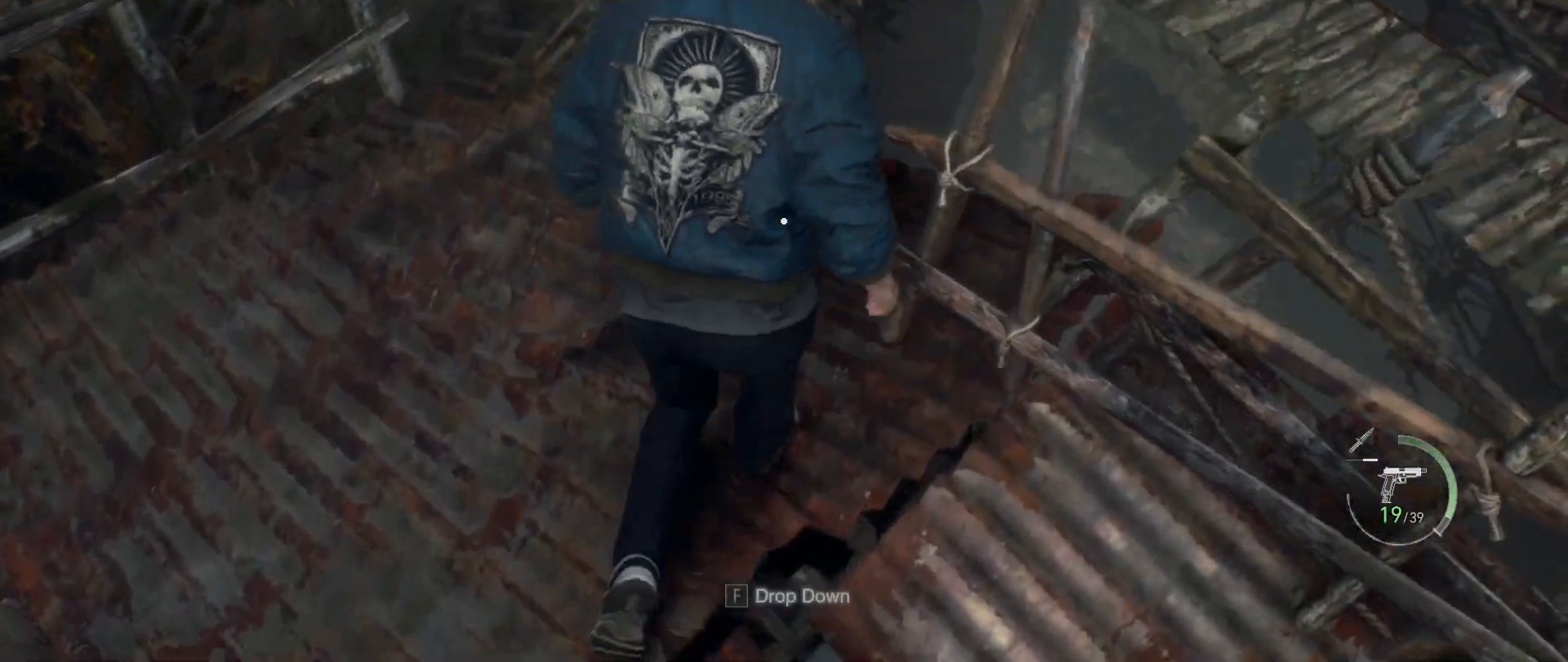
{"keys": ["f", "w"], "mouse": [], "events": [[50, "3", "up"], [183, "f", "down"], [283, "f", "up"], [317, "f", "down"], [400, "f", "up"], [450, "f", "down"]]}
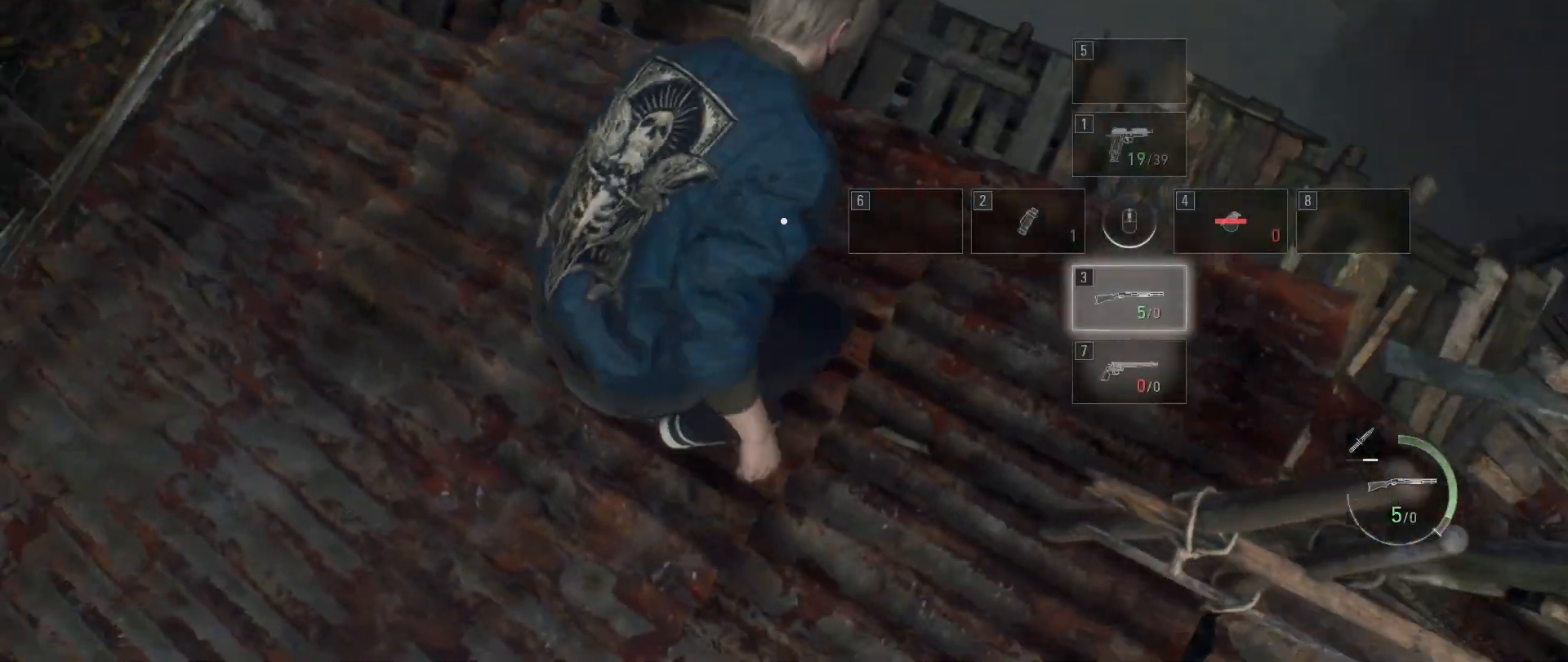
{"keys": ["w"], "mouse": [], "events": [[50, "f", "up"], [83, "f", "down"], [167, "f", "up"], [217, "f", "down"], [300, "f", "up"]]}
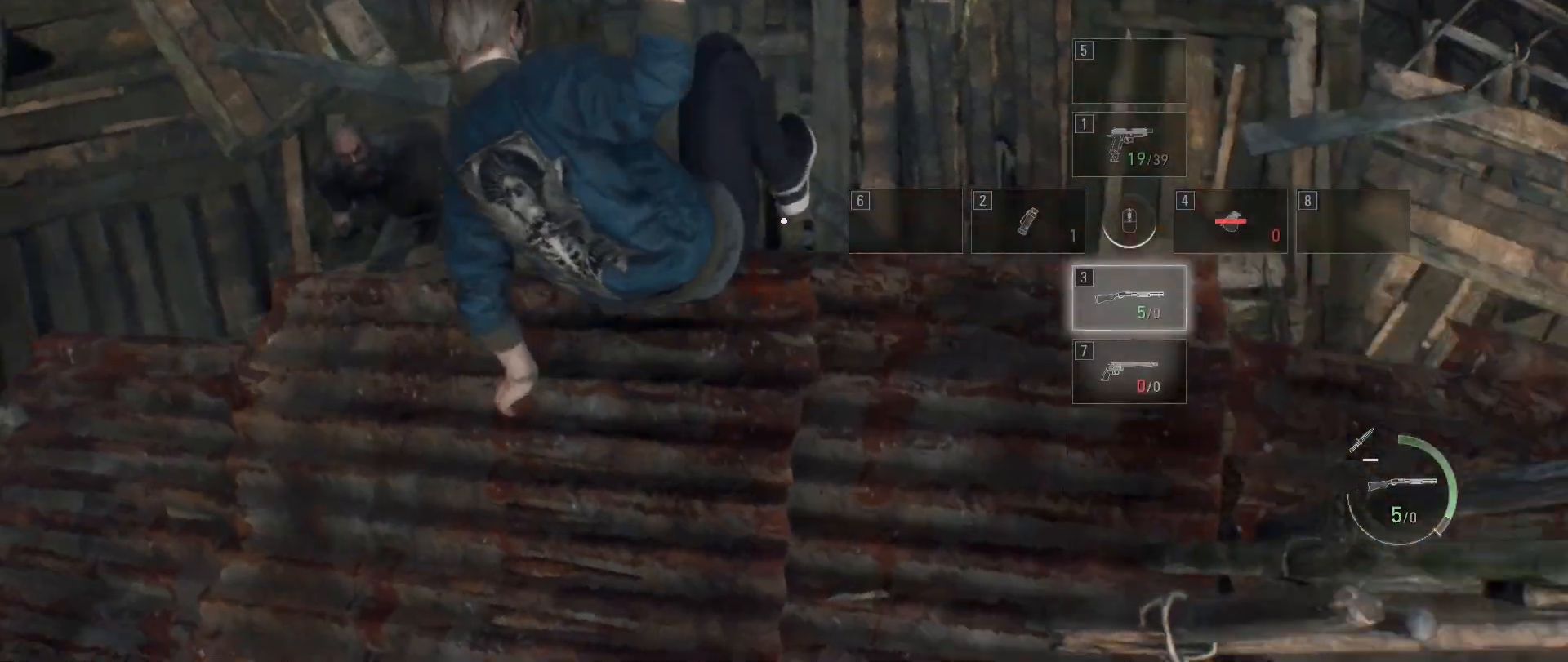
{"keys": ["shift", "w"], "mouse": [], "events": [[467, "shift", "down"]]}
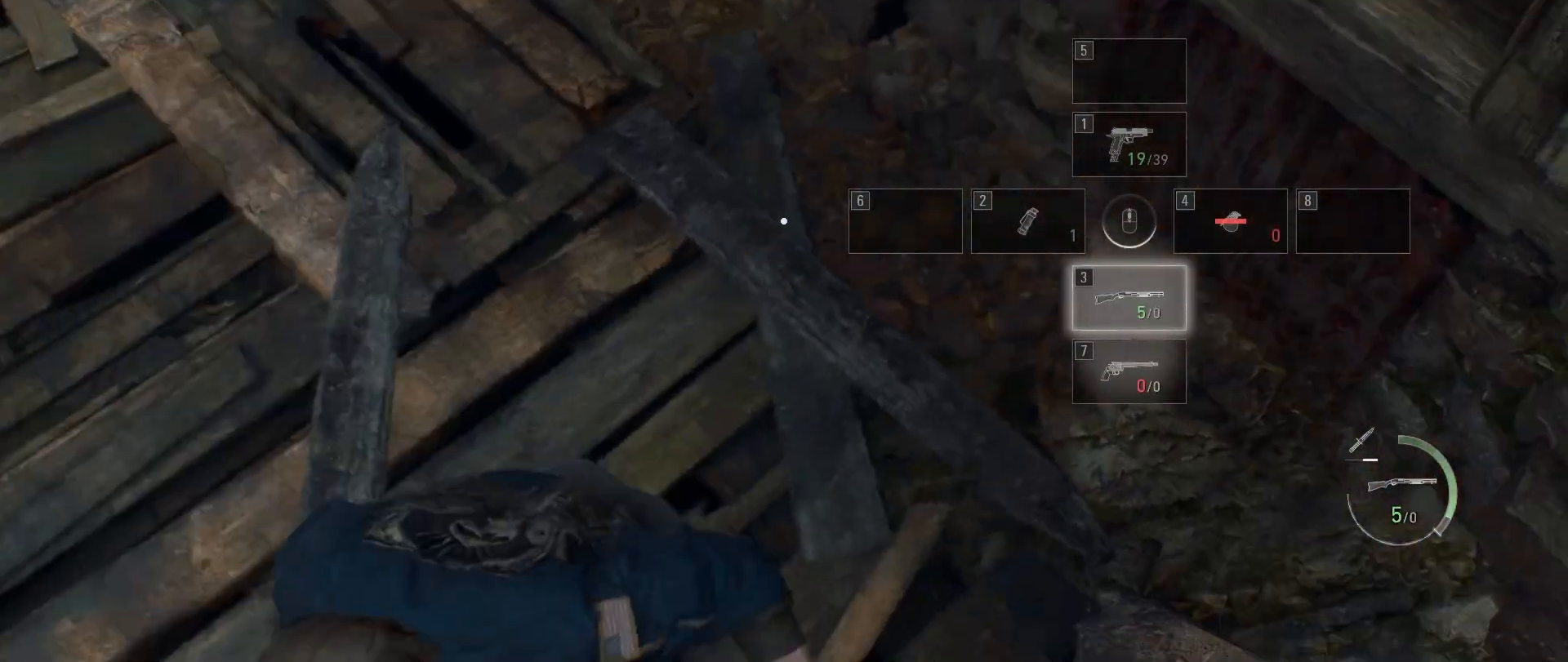
{"keys": ["shift", "w"], "mouse": [], "events": []}
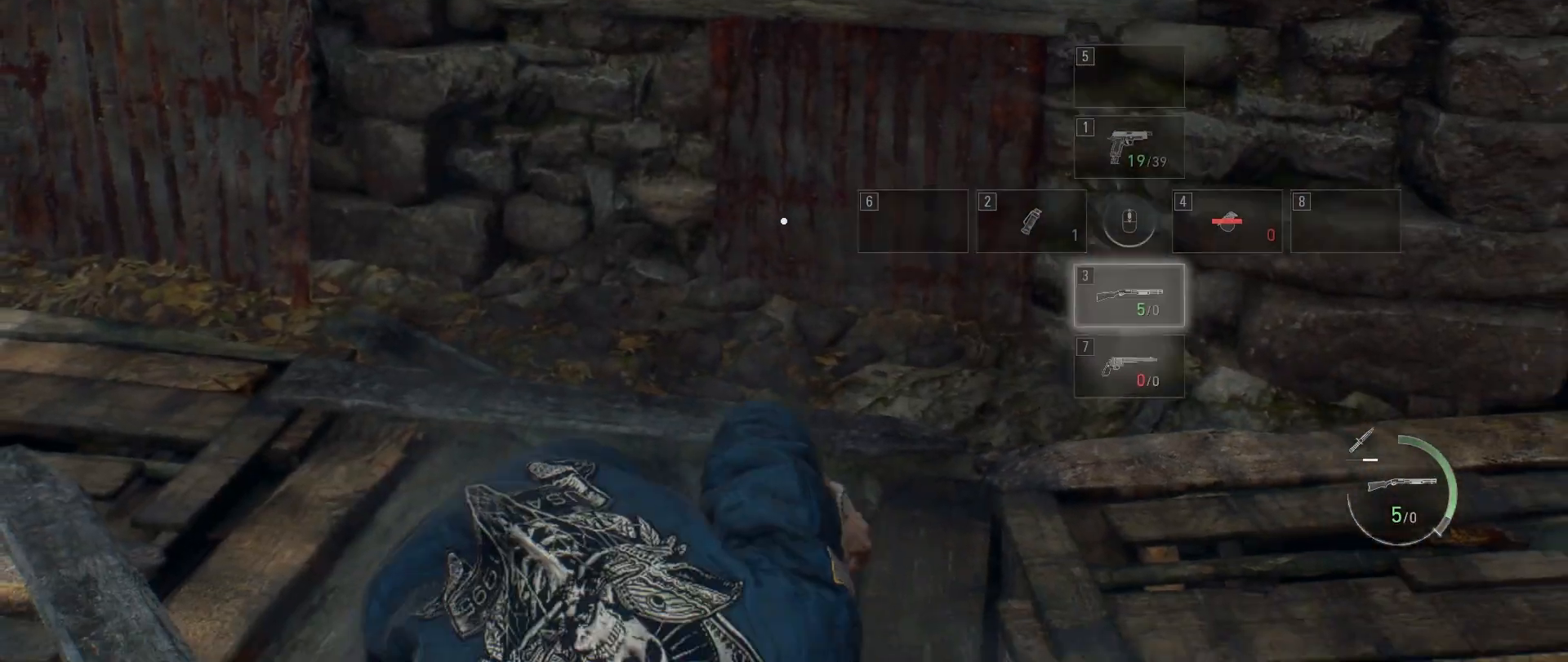
{"keys": ["shift", "w"], "mouse": [], "events": []}
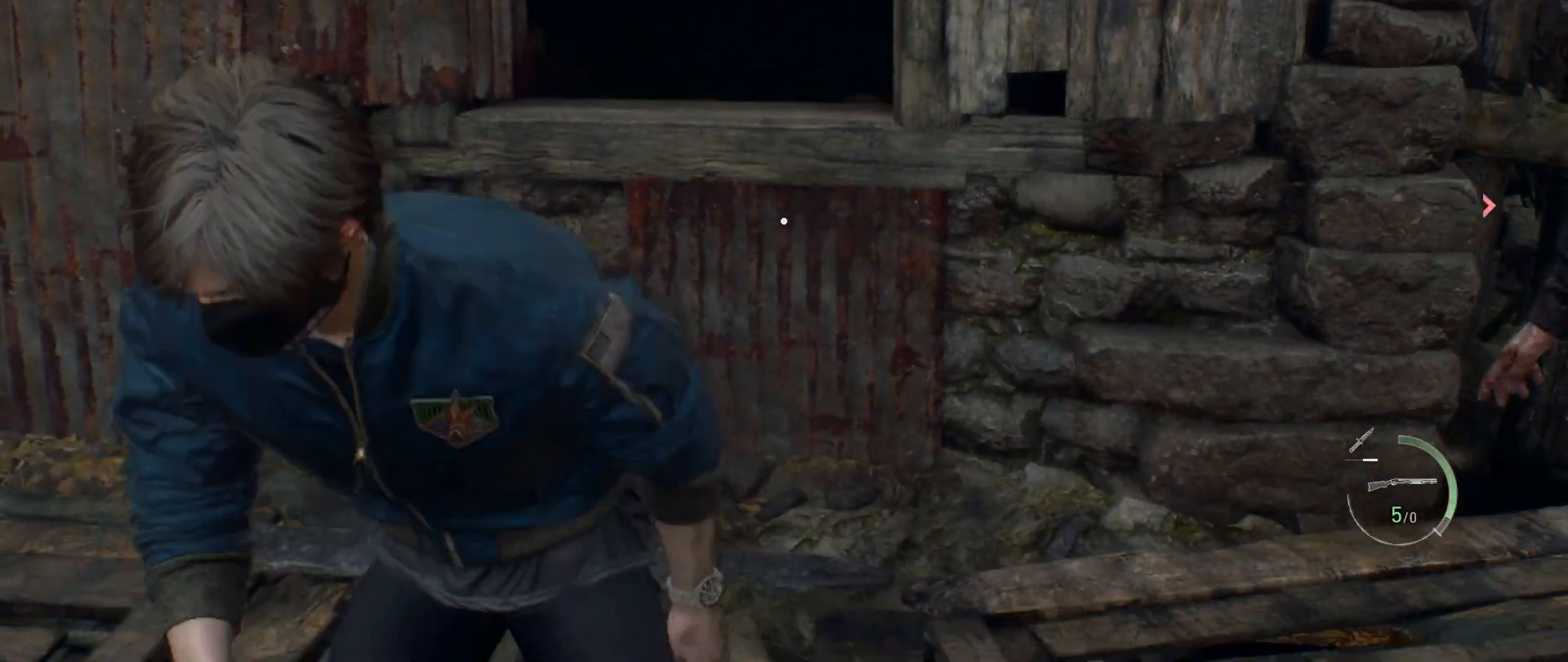
{"keys": ["shift", "w"], "mouse": [], "events": []}
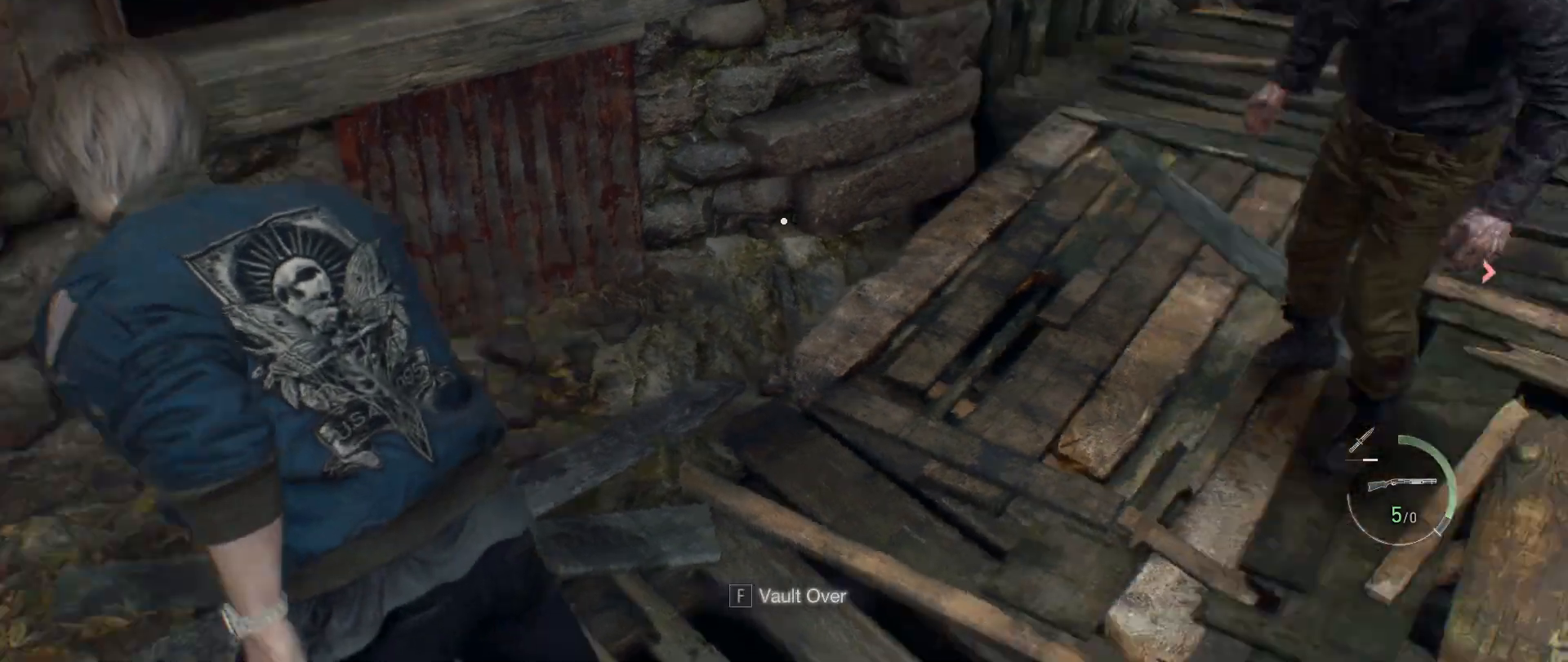
{"keys": ["w"], "mouse": [], "events": [[150, "f", "down"], [183, "shift", "up"], [233, "f", "up"], [283, "f", "down"], [367, "f", "up"], [417, "f", "down"], [500, "f", "up"]]}
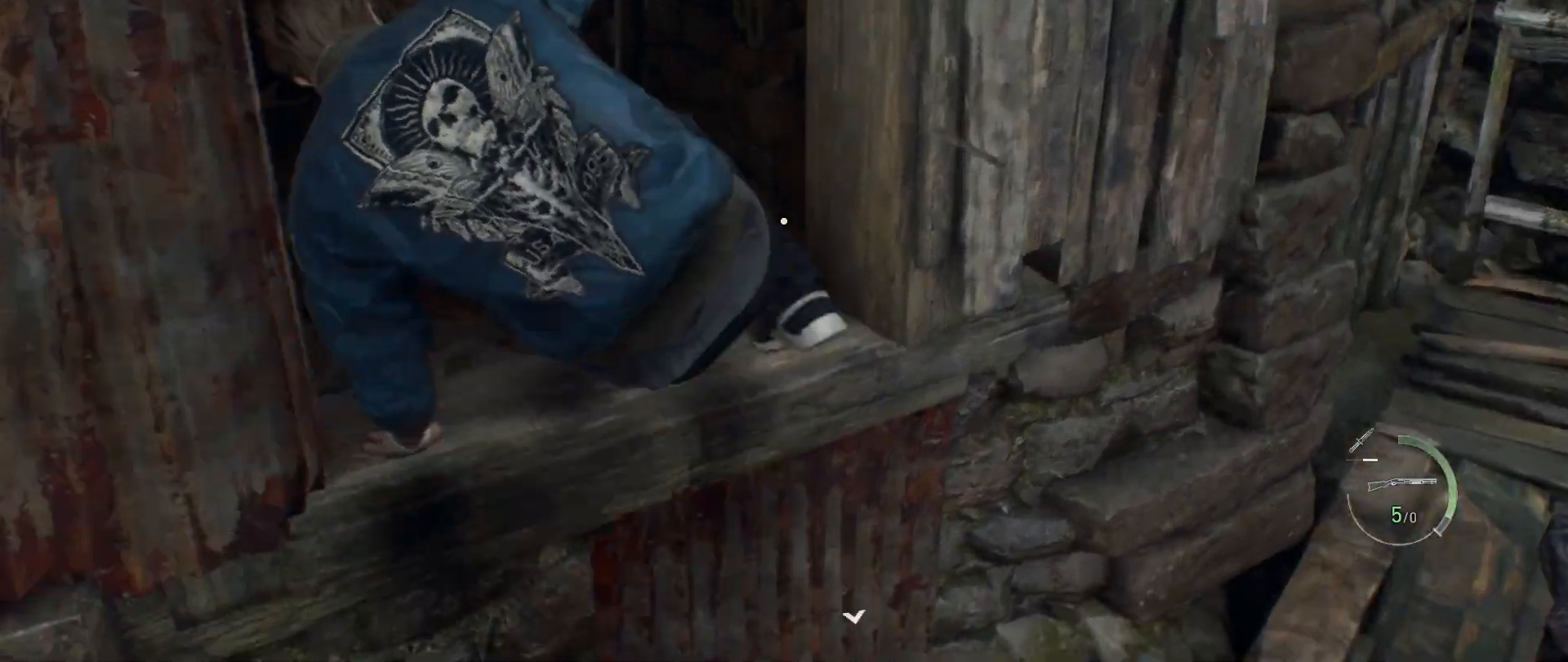
{"keys": ["a", "shift", "w"], "mouse": [], "events": [[217, "shift", "down"], [433, "a", "down"]]}
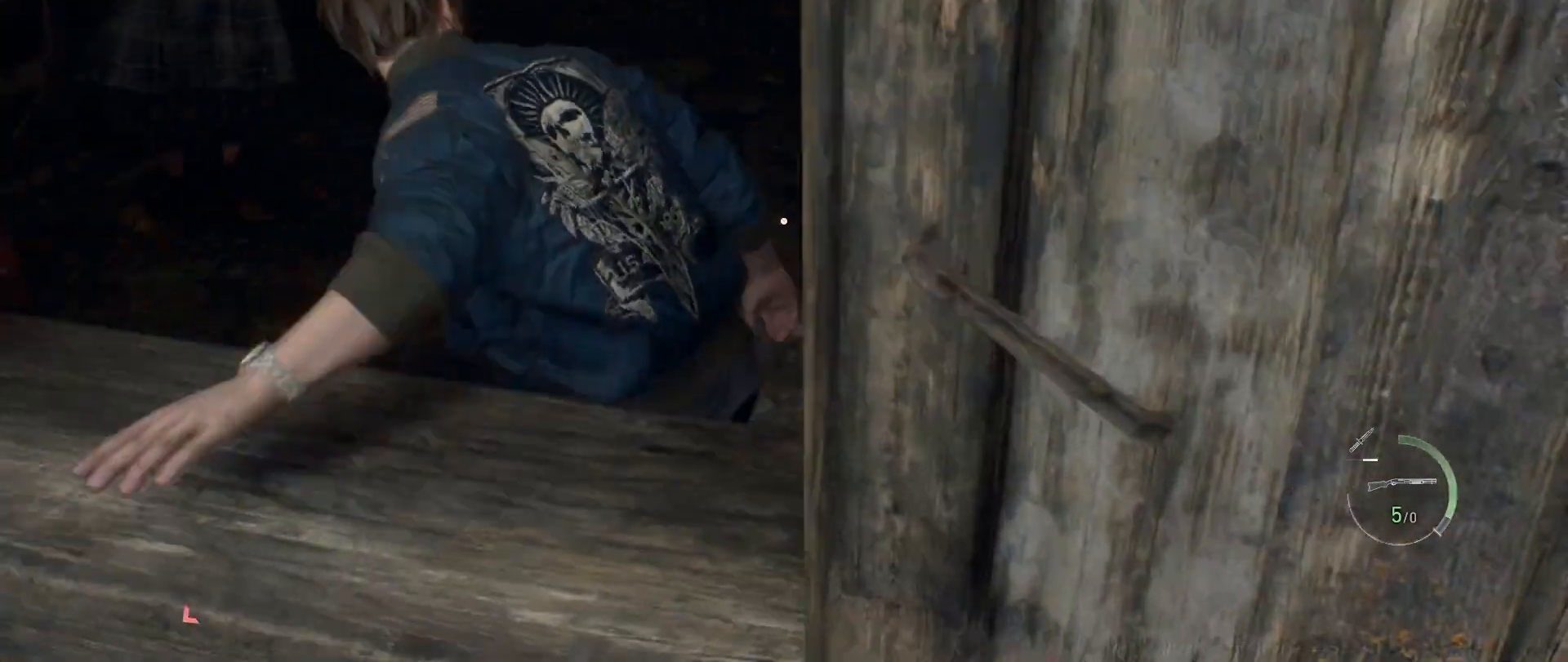
{"keys": ["shift", "w"], "mouse": [], "events": [[433, "a", "up"]]}
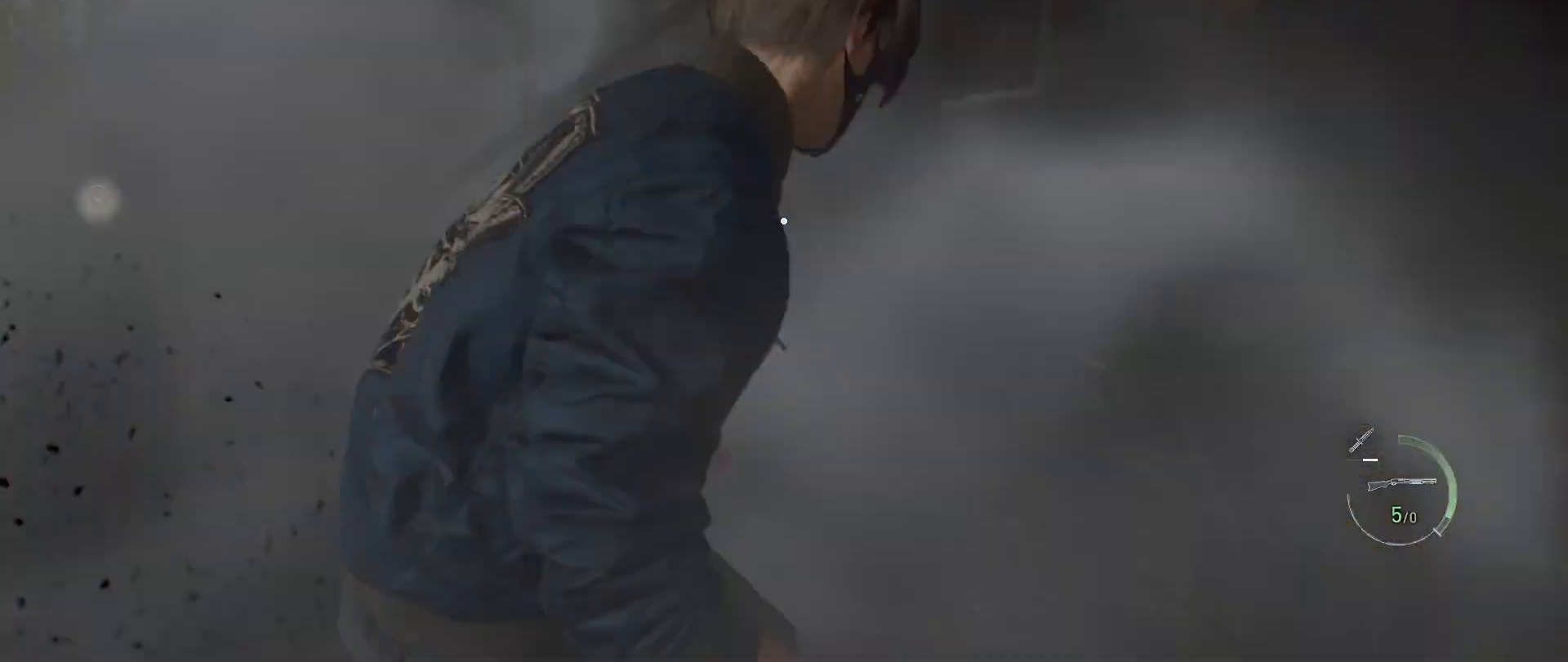
{"keys": ["a", "shift", "w"], "mouse": ["left", "right"], "events": [[67, "mouse_right", "down"], [150, "a", "down"], [333, "mouse_left", "down"]]}
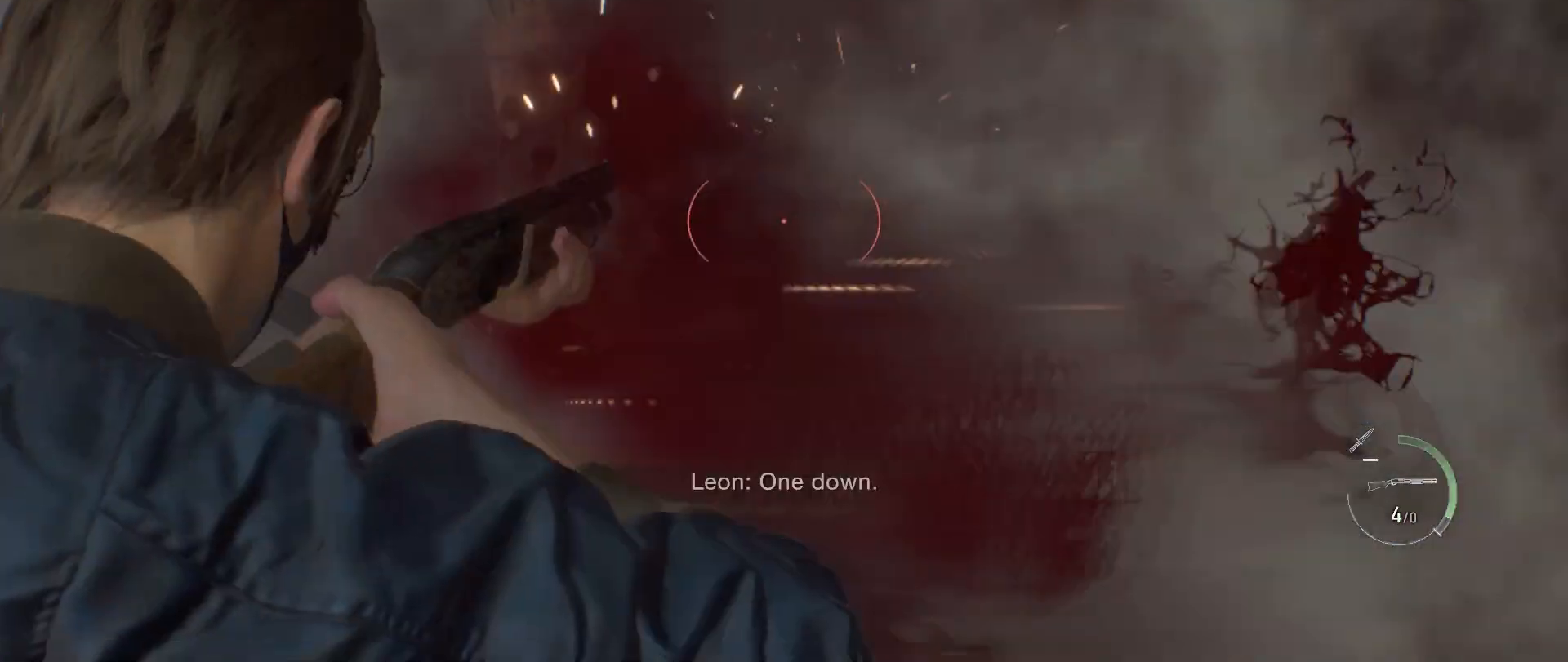
{"keys": ["shift", "w"], "mouse": [], "events": [[50, "mouse_left", "up"], [83, "f", "down"], [133, "mouse_right", "up"], [233, "a", "up"], [233, "f", "up"], [283, "f", "down"], [350, "f", "up"], [450, "f", "down"], [500, "f", "up"]]}
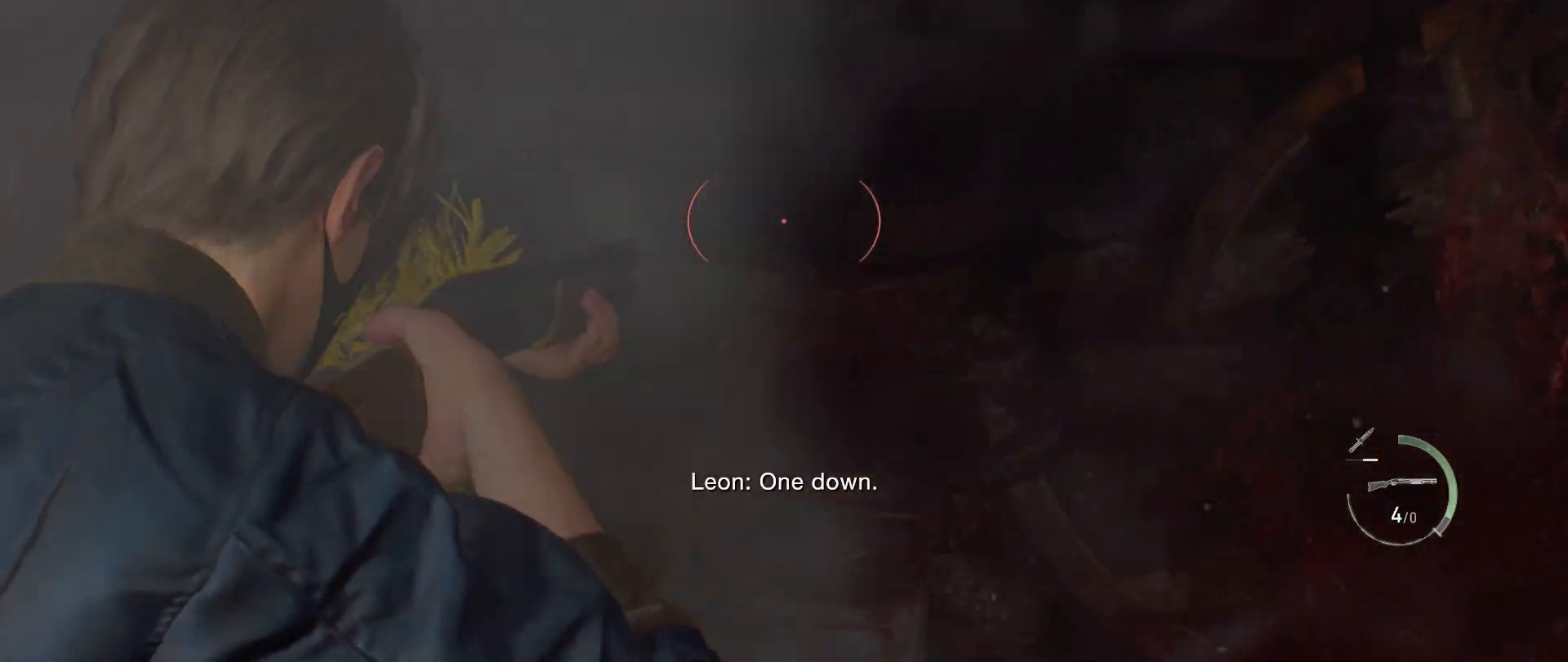
{"keys": ["shift", "w"], "mouse": [], "events": [[83, "f", "down"], [167, "f", "up"], [217, "f", "down"], [300, "f", "up"], [383, "f", "down"], [433, "f", "up"]]}
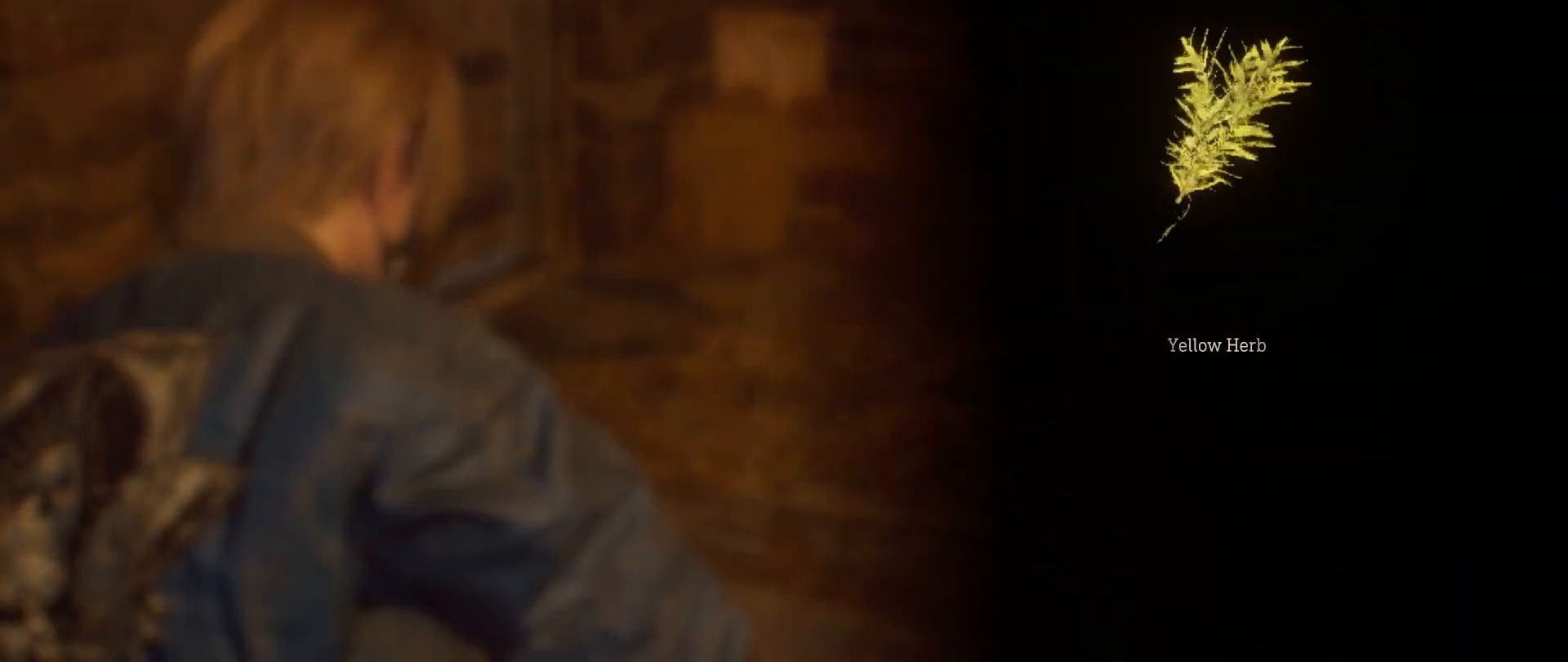
{"keys": ["shift", "w"], "mouse": [], "events": [[417, "f", "down"], [467, "f", "up"]]}
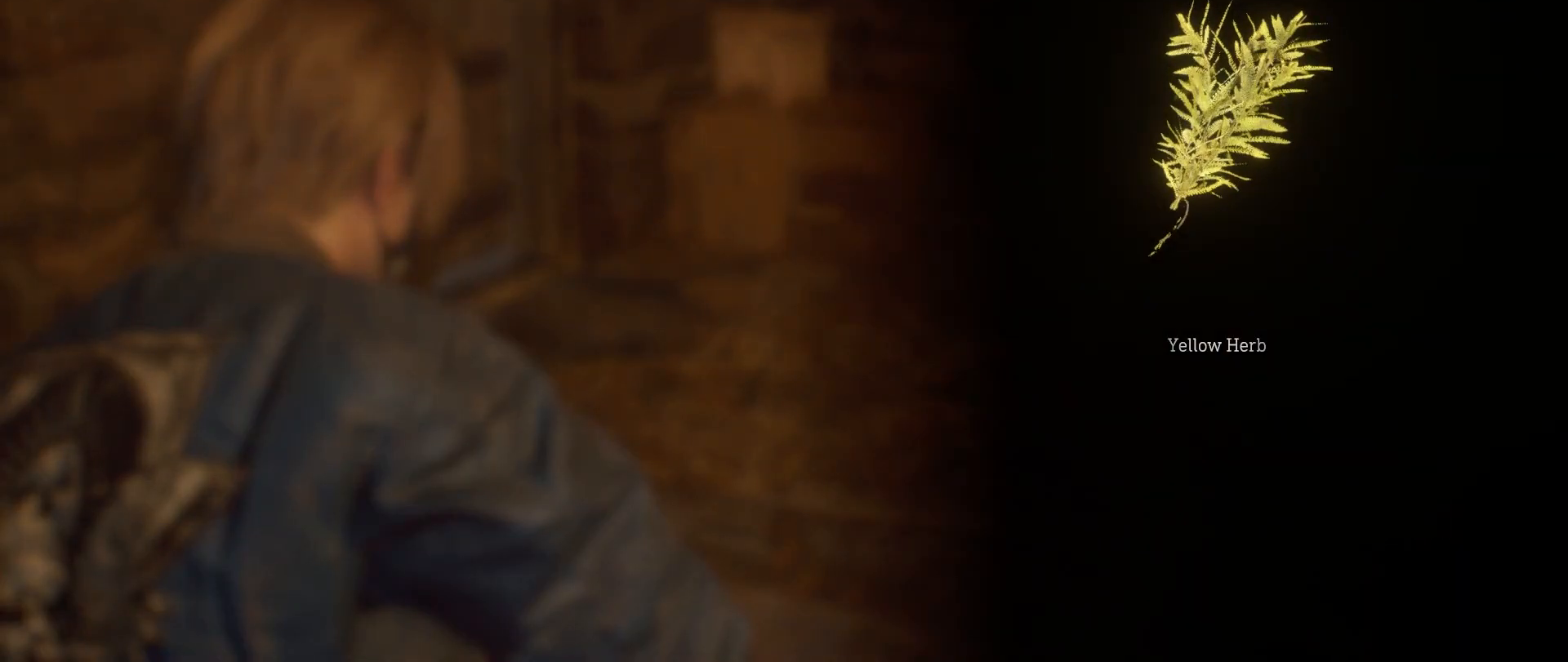
{"keys": ["shift", "w"], "mouse": [], "events": [[50, "f", "down"], [150, "f", "up"], [217, "f", "down"], [317, "f", "up"], [417, "f", "down"], [450, "f", "up"]]}
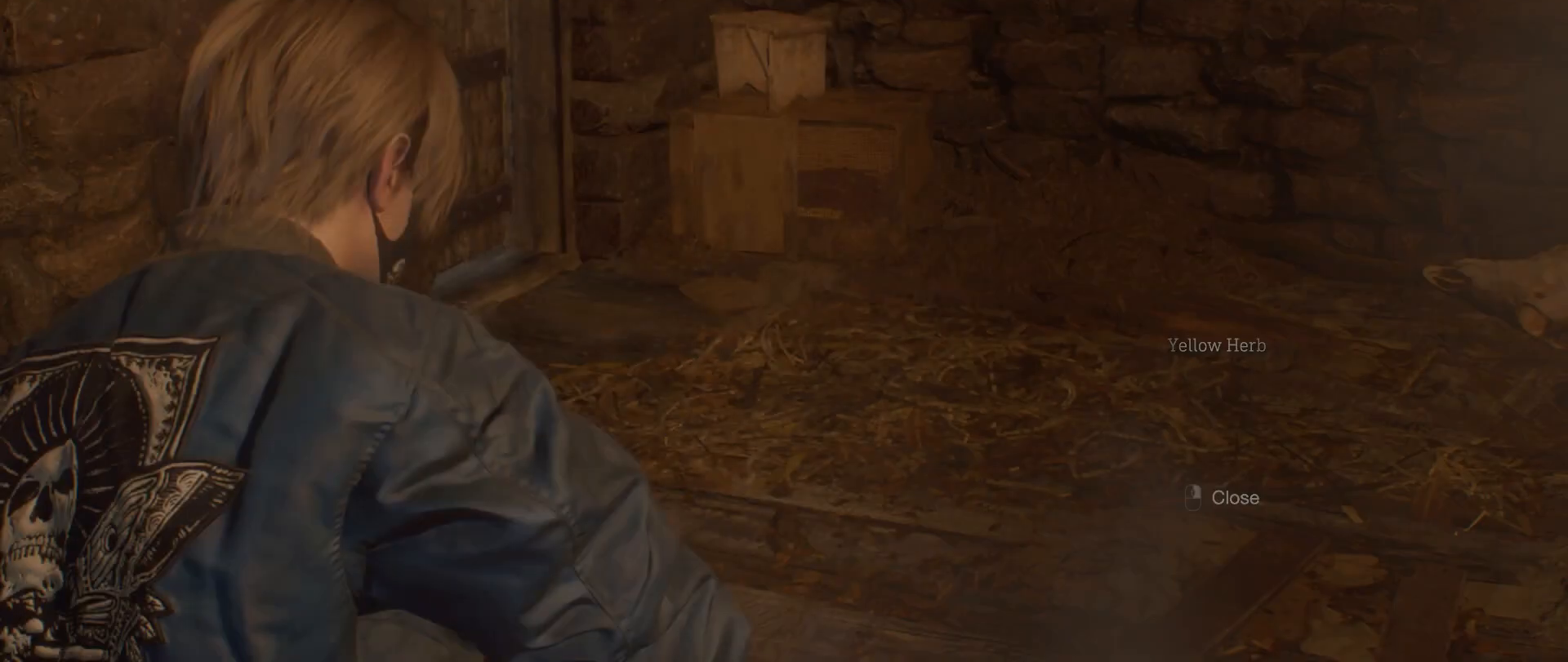
{"keys": ["d", "shift", "w"], "mouse": [], "events": [[33, "f", "down"], [83, "f", "up"], [167, "f", "down"], [217, "f", "up"], [350, "d", "down"]]}
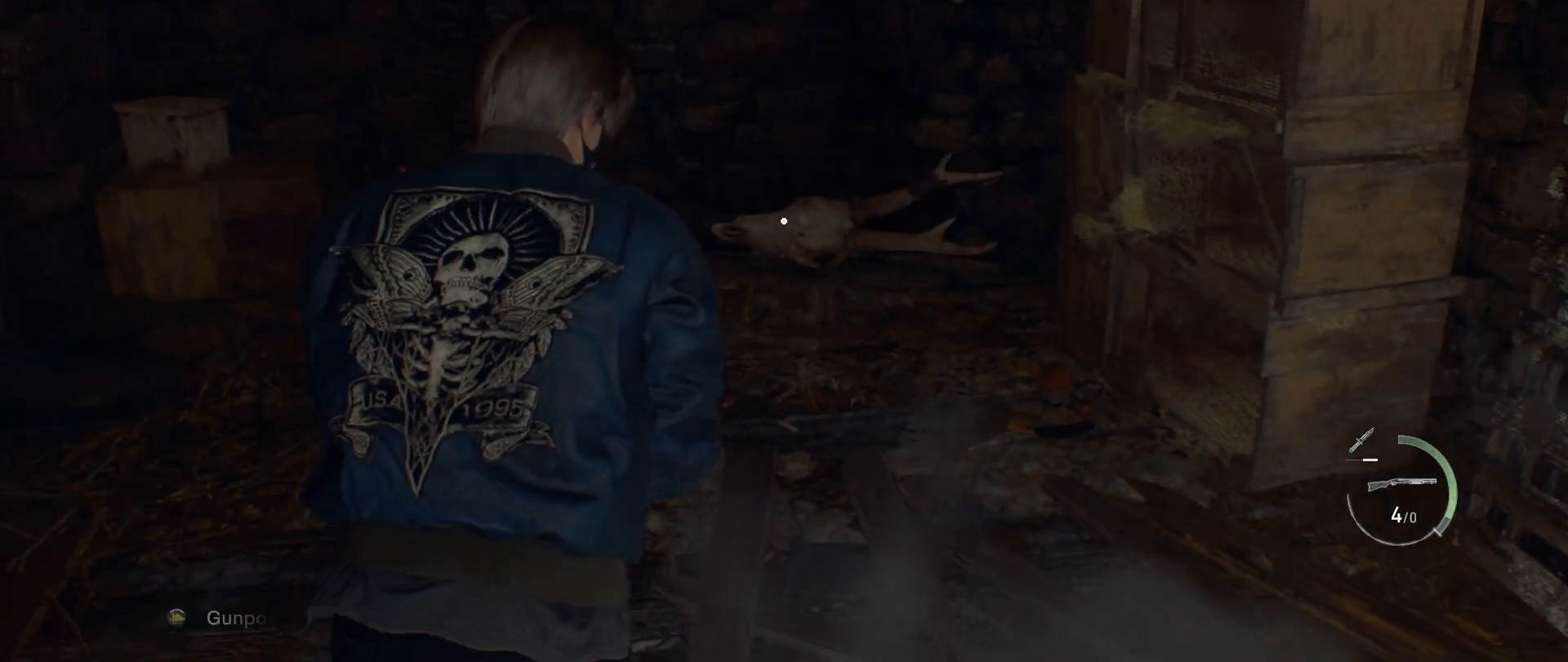
{"keys": ["f", "shift", "w"], "mouse": [], "events": [[250, "d", "up"], [417, "f", "down"]]}
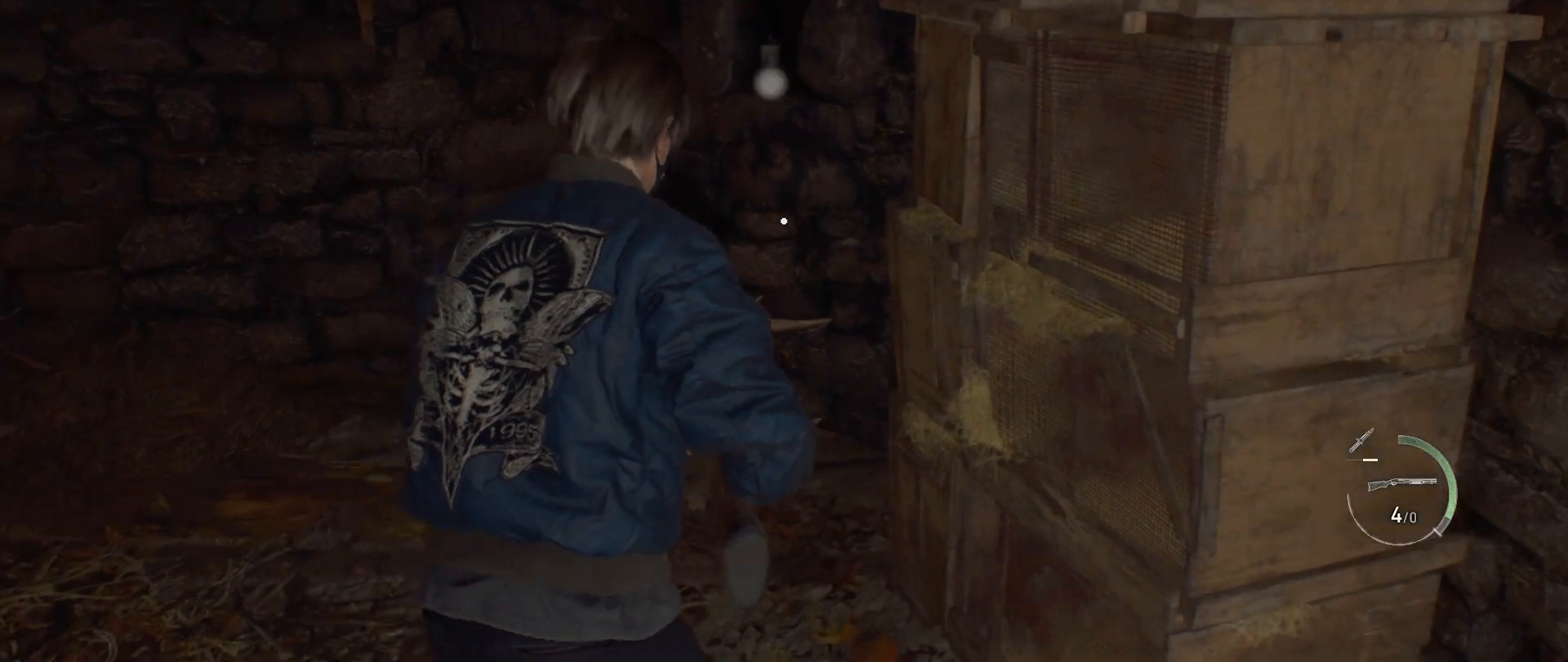
{"keys": ["shift", "w"], "mouse": [], "events": [[17, "f", "up"], [100, "f", "down"], [133, "f", "up"], [233, "f", "down"], [333, "f", "up"], [350, "f", "down"], [450, "f", "up"]]}
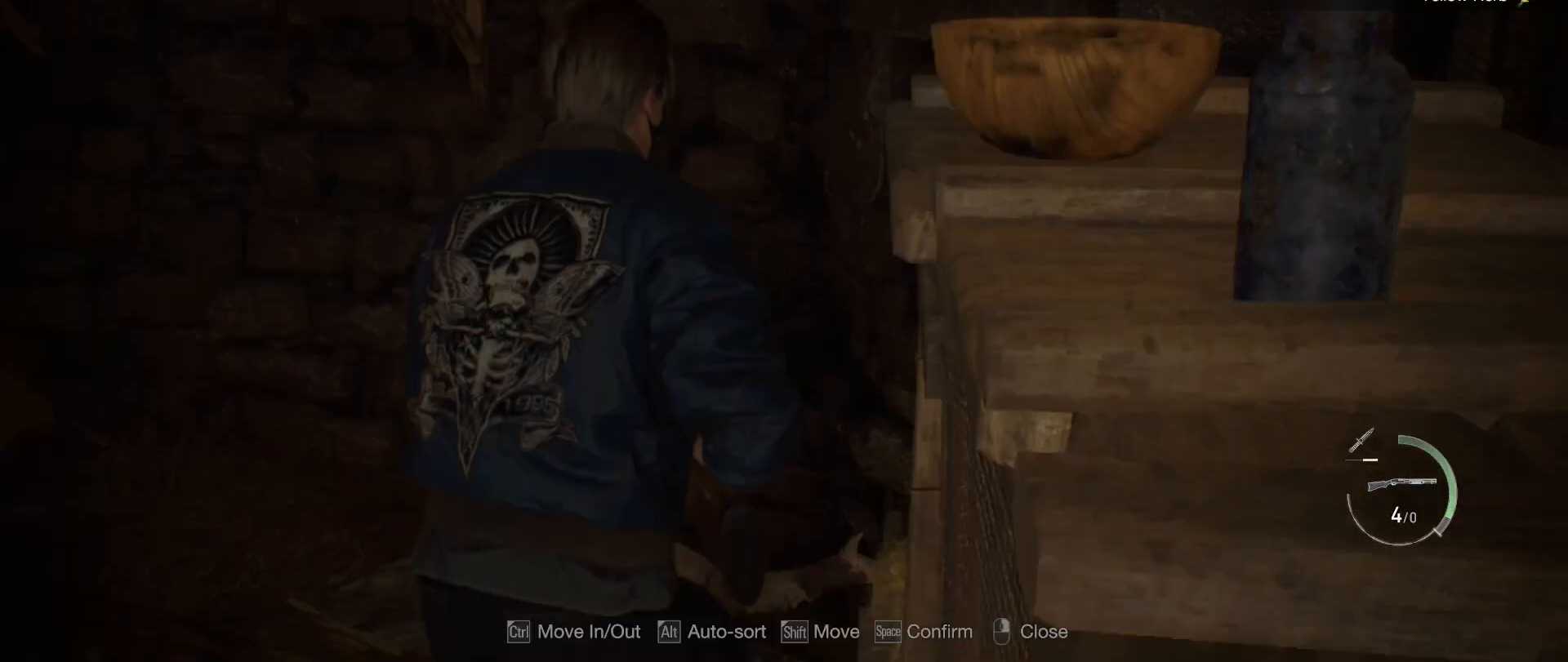
{"keys": ["a", "shift", "w"], "mouse": [], "events": [[50, "f", "down"], [133, "f", "up"], [167, "a", "down"], [217, "f", "down"], [267, "f", "up"], [350, "f", "down"], [433, "f", "up"]]}
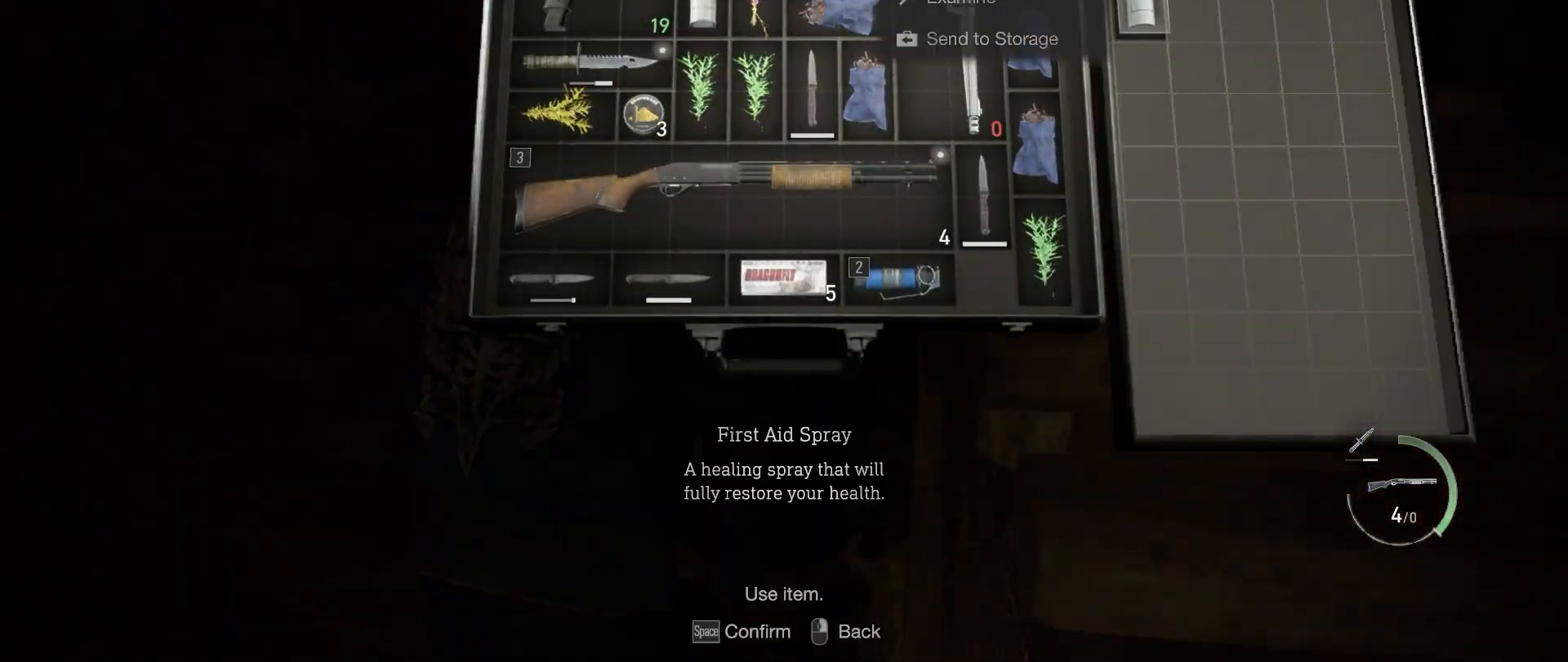
{"keys": [], "mouse": [], "events": [[33, "a", "up"], [117, "shift", "up"], [117, "w", "up"]]}
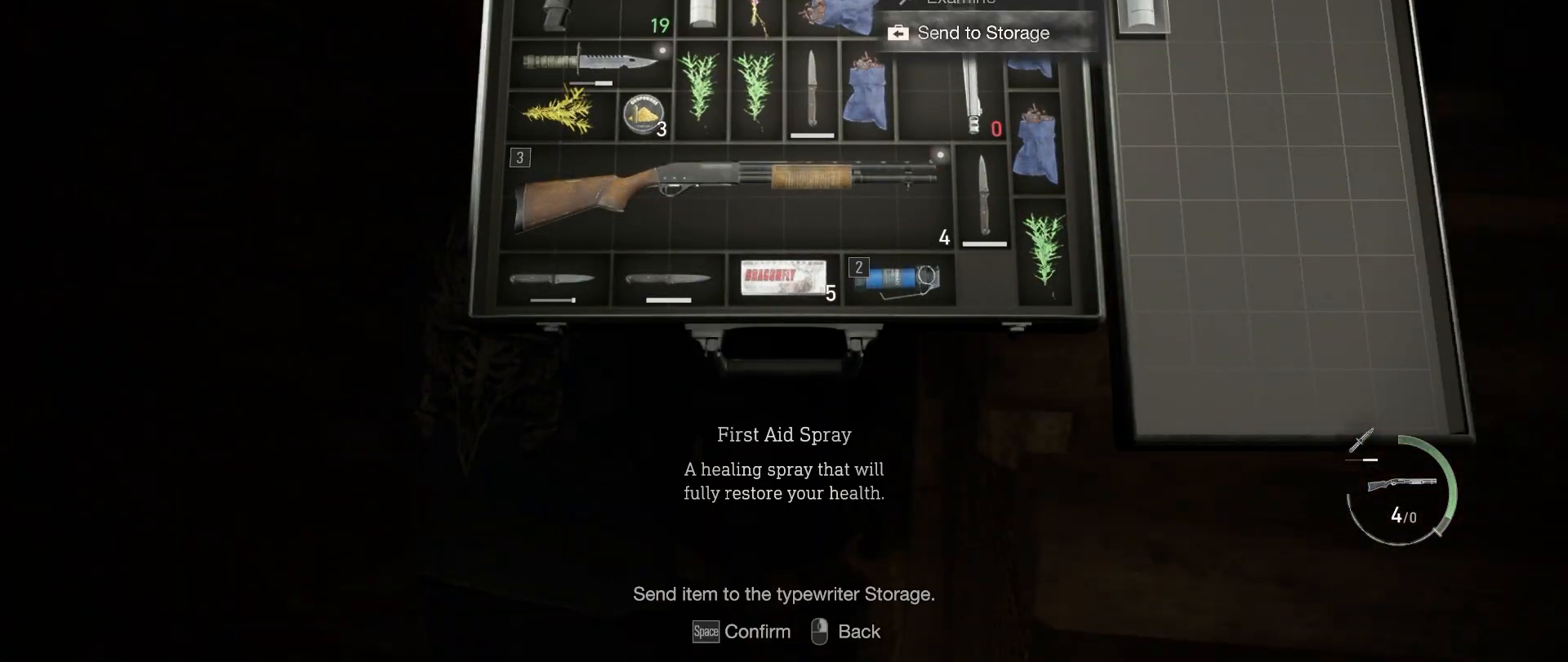
{"keys": [], "mouse": [], "events": []}
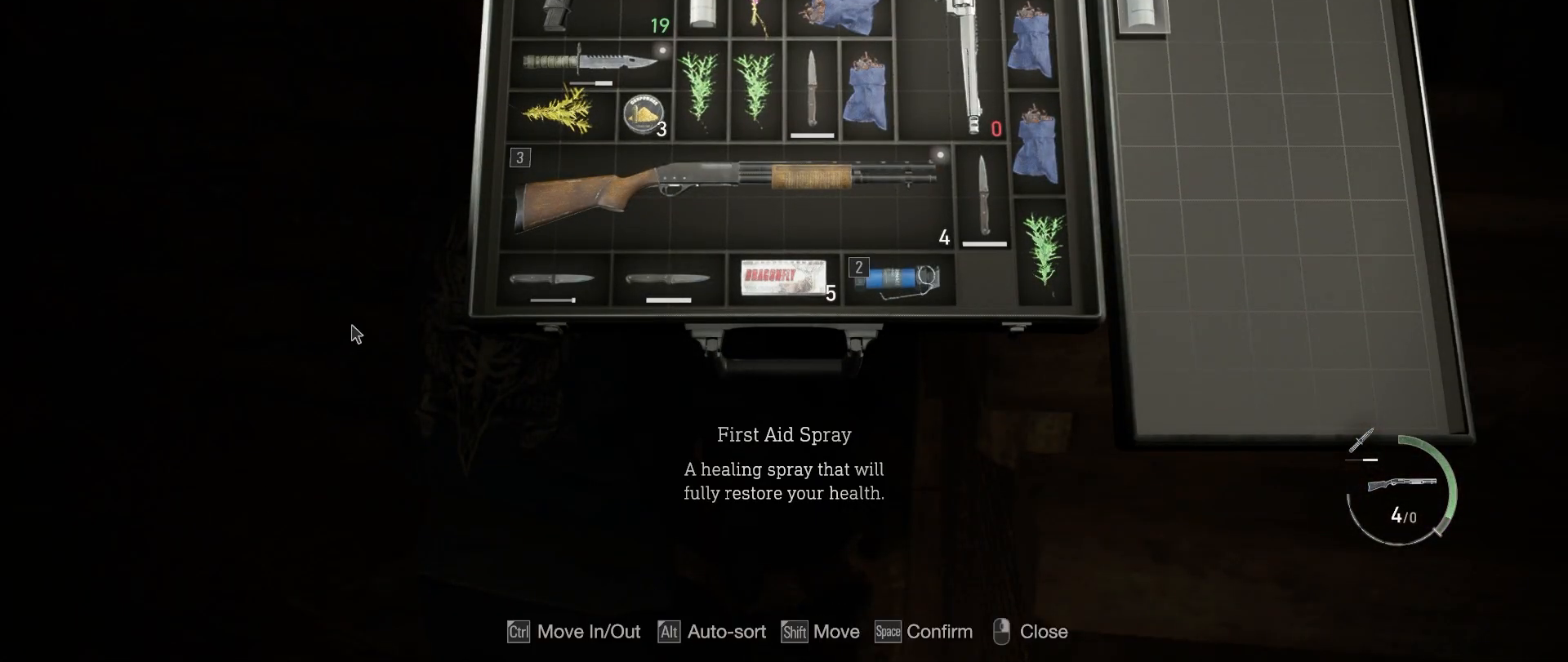
{"keys": [], "mouse": [], "events": []}
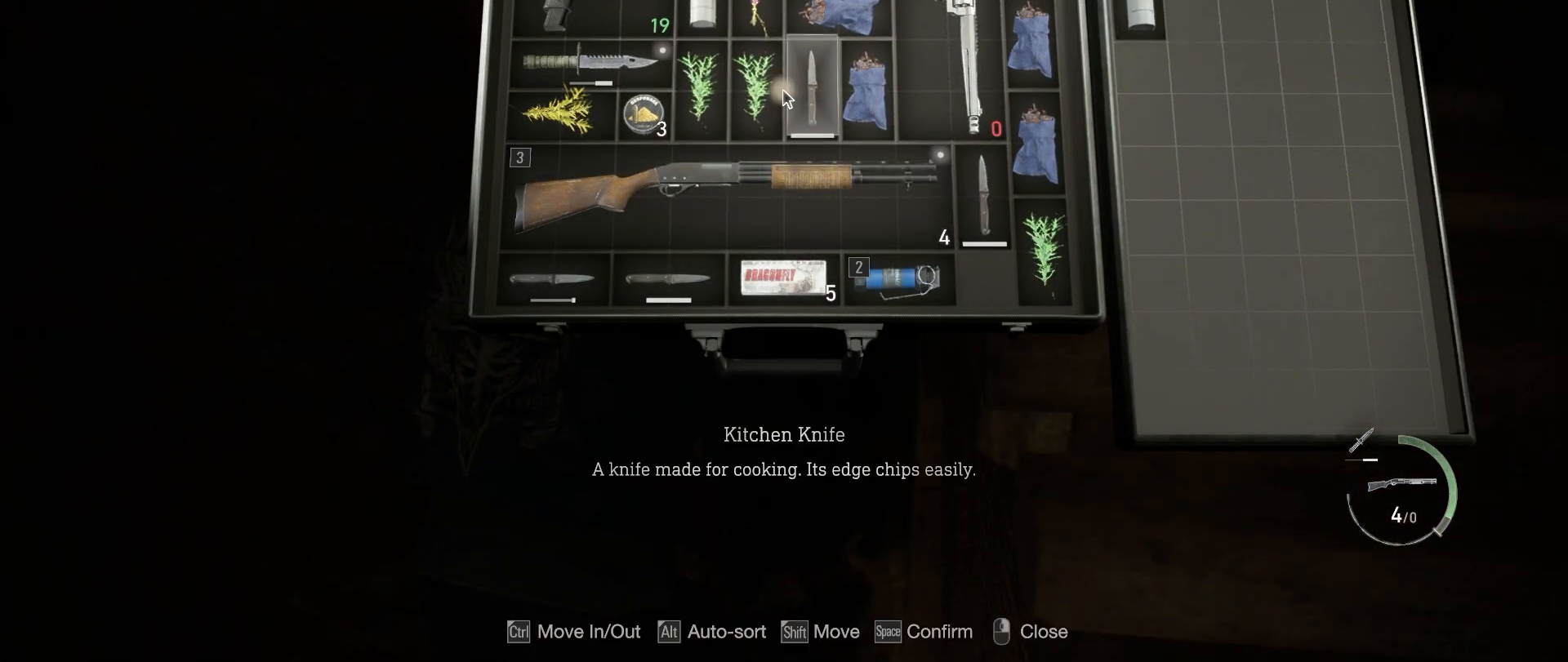
{"keys": [], "mouse": [], "events": [[33, "shift", "down"], [117, "shift", "up"]]}
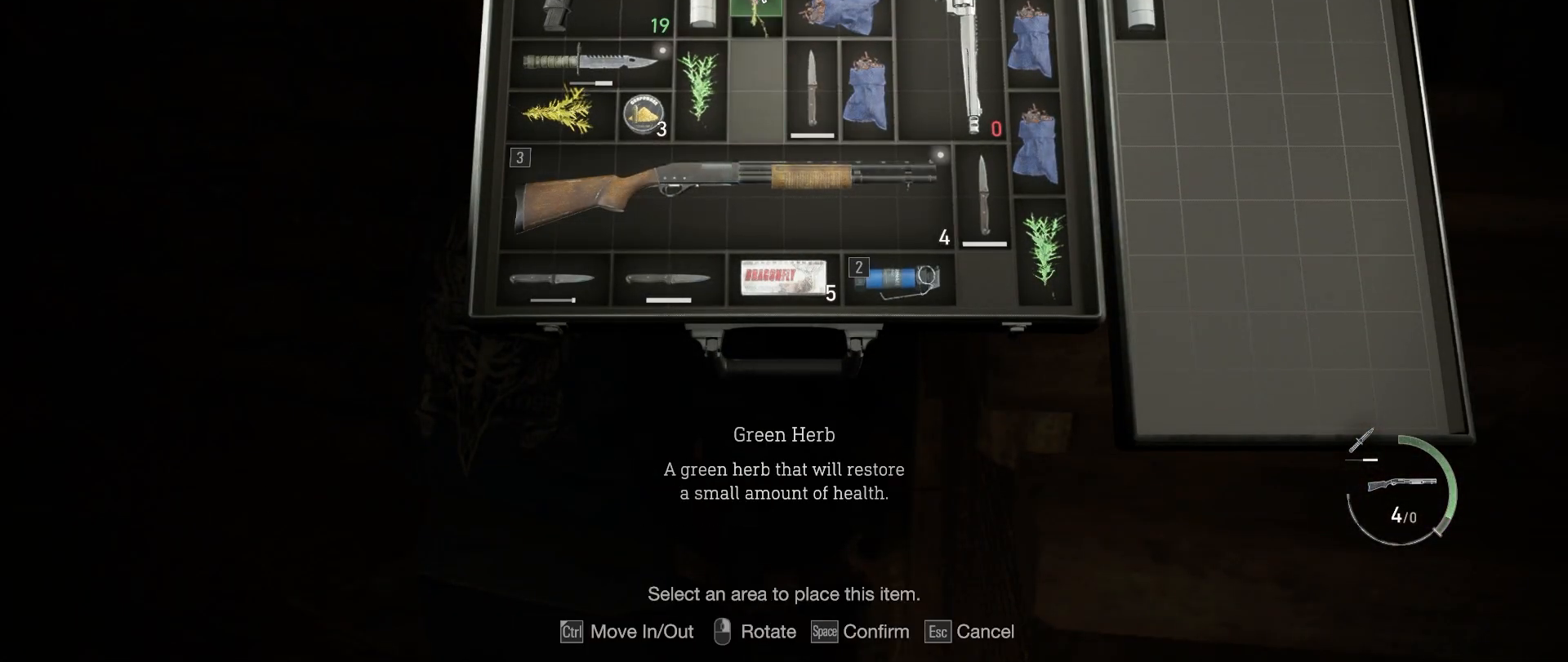
{"keys": [], "mouse": [], "events": [[117, "mouse_left", "down"], [183, "mouse_left", "up"], [417, "alt", "down"], [500, "alt", "up"]]}